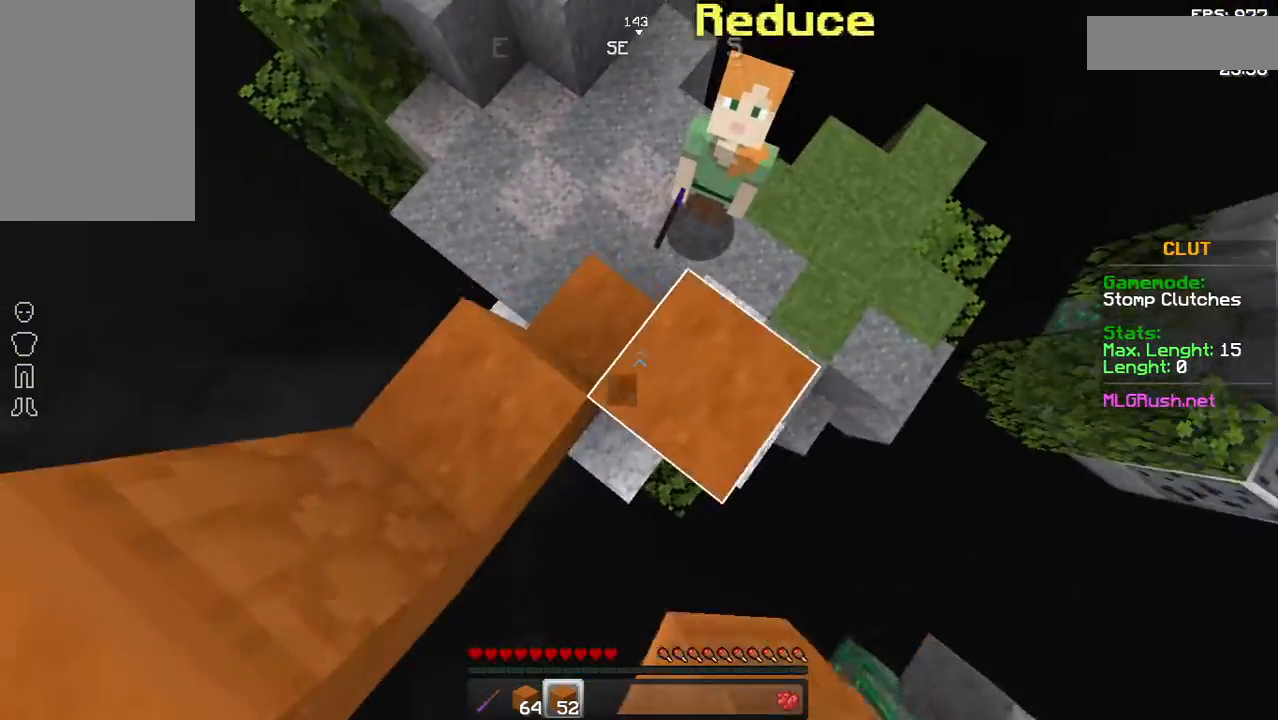
Gameplay with keyboard and mouse; each line is a JSON object with the keys and mouse buttons held at the frame after it. "events" lists presses ("down") and releases ("up") of "a", "d", "s", "space", "w", "mouse_left" and "mouse_right" between this image and that frame as [ms after this image, input, new state], when the widget could be followed in between. "mouse_left", "mouse_right" = the "left", "right" buttons of the "mouse" list. No other keys are recorded. Fast repeated clicks can show as one long hold. Not read: mouse_move.
{"keys": [], "mouse": ["right"], "events": [[33, "mouse_right", "up"], [83, "mouse_right", "down"], [233, "mouse_right", "up"], [283, "mouse_right", "down"], [383, "w", "up"], [433, "mouse_right", "up"], [467, "mouse_right", "down"]]}
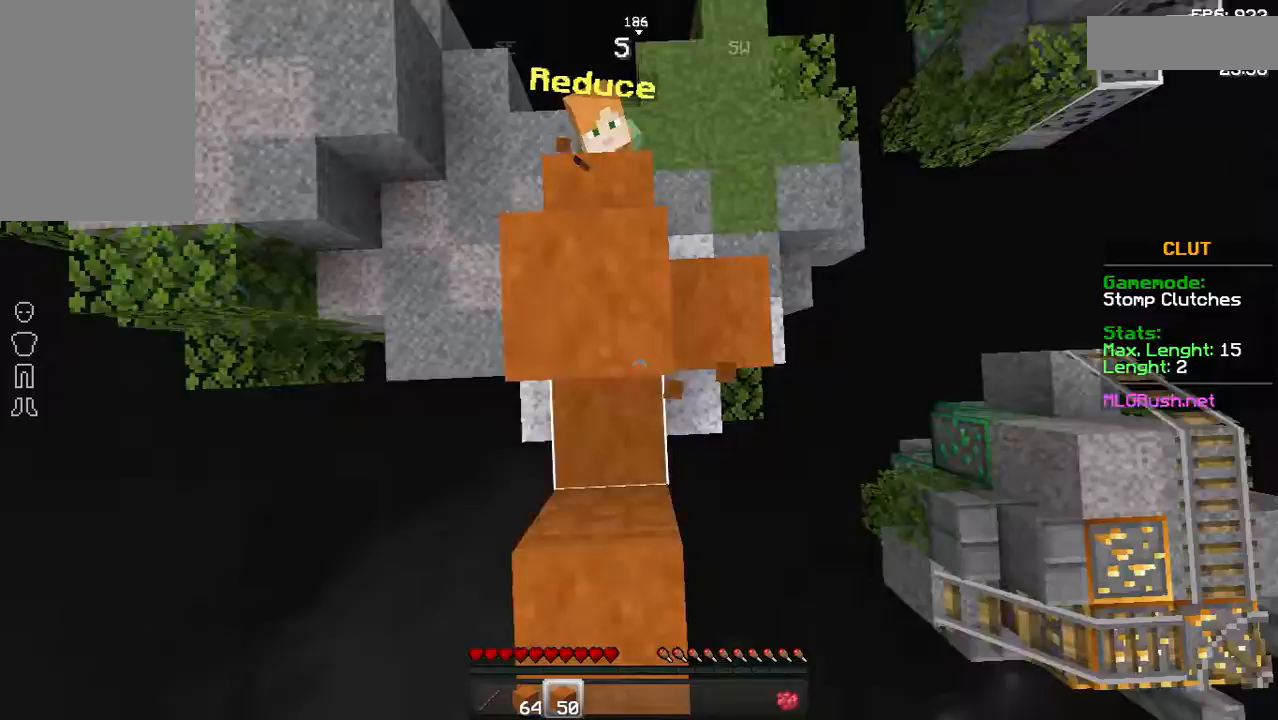
{"keys": ["w"], "mouse": [], "events": [[133, "mouse_right", "up"], [183, "mouse_right", "down"], [233, "w", "down"], [283, "mouse_right", "up"], [383, "mouse_right", "down"], [483, "mouse_right", "up"]]}
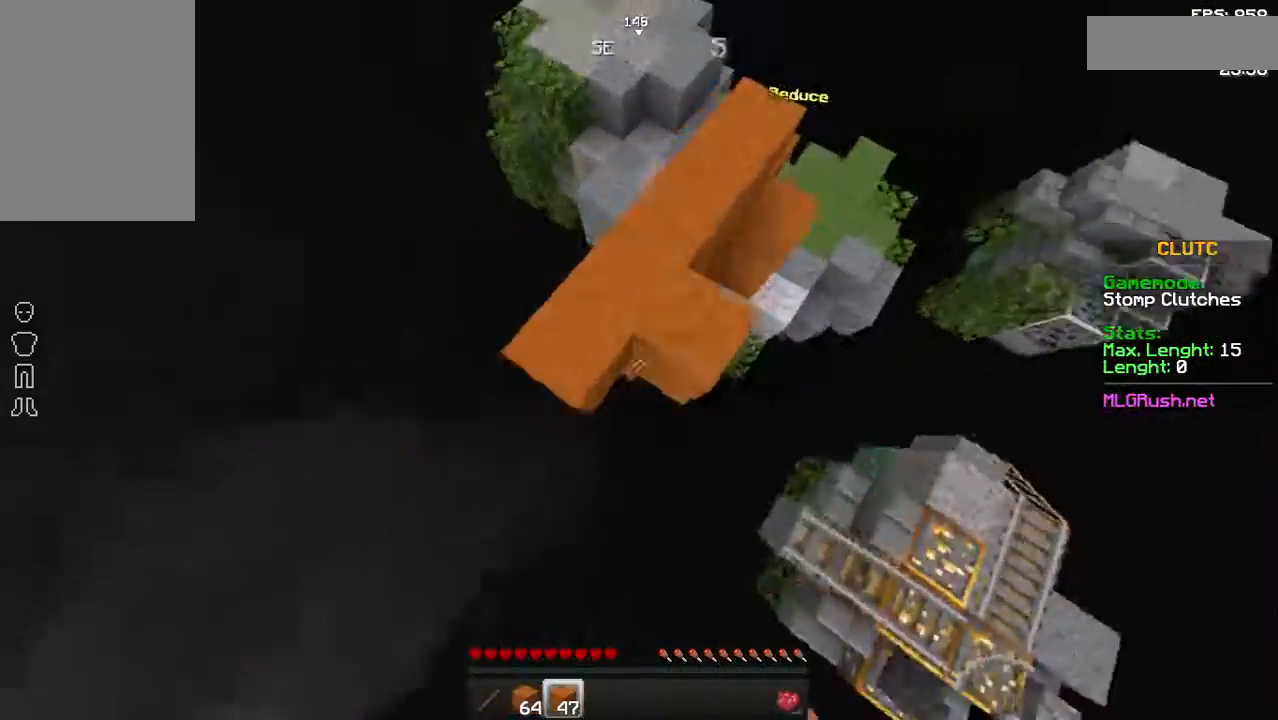
{"keys": ["w"], "mouse": ["right"], "events": [[83, "mouse_right", "down"], [183, "mouse_right", "up"], [283, "mouse_right", "down"], [333, "mouse_right", "up"], [483, "mouse_right", "down"]]}
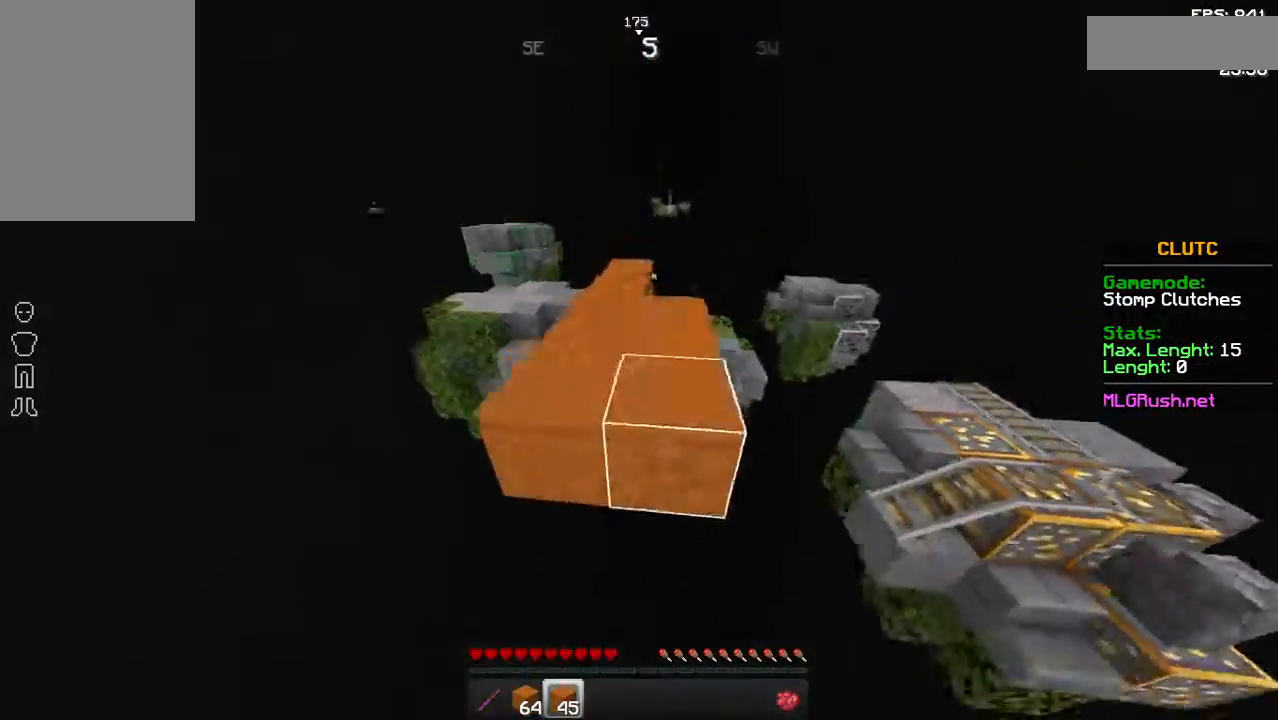
{"keys": ["w"], "mouse": [], "events": [[83, "mouse_right", "up"], [183, "mouse_right", "down"], [283, "mouse_right", "up"], [433, "mouse_right", "down"], [483, "mouse_right", "up"]]}
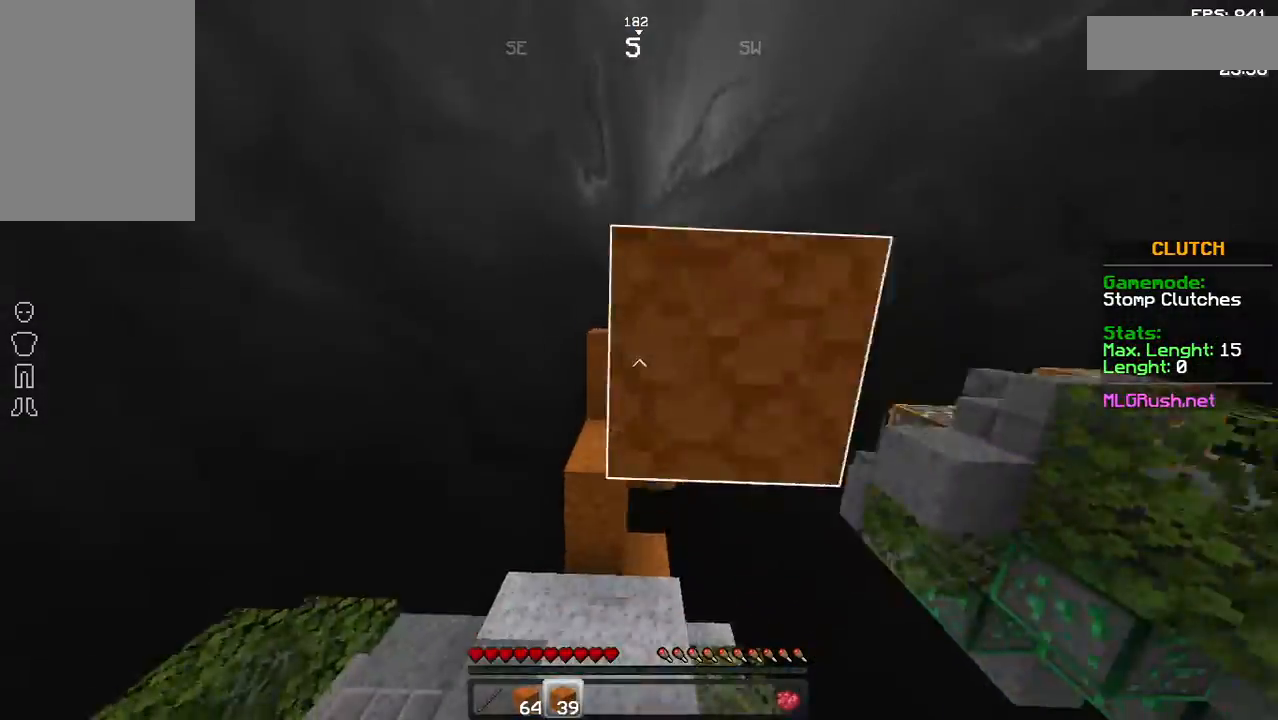
{"keys": [], "mouse": [], "events": [[333, "mouse_right", "down"], [383, "mouse_right", "up"], [433, "w", "up"]]}
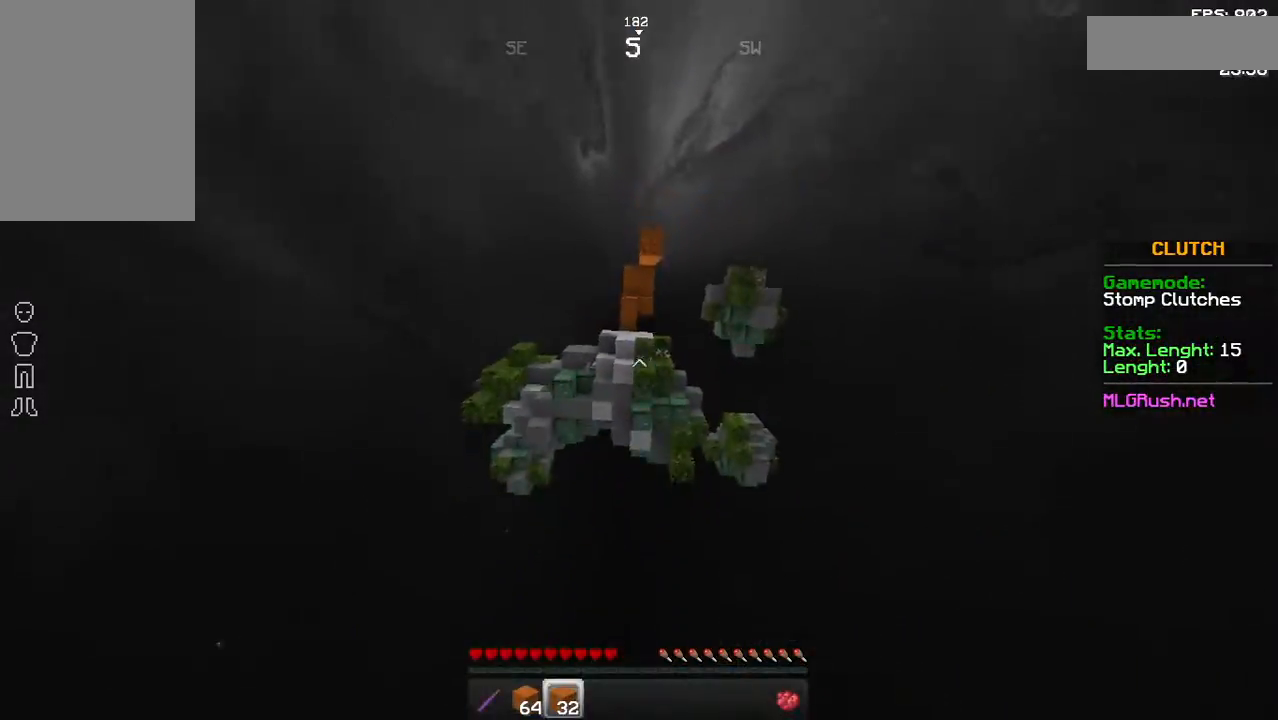
{"keys": ["w"], "mouse": [], "events": [[483, "w", "down"]]}
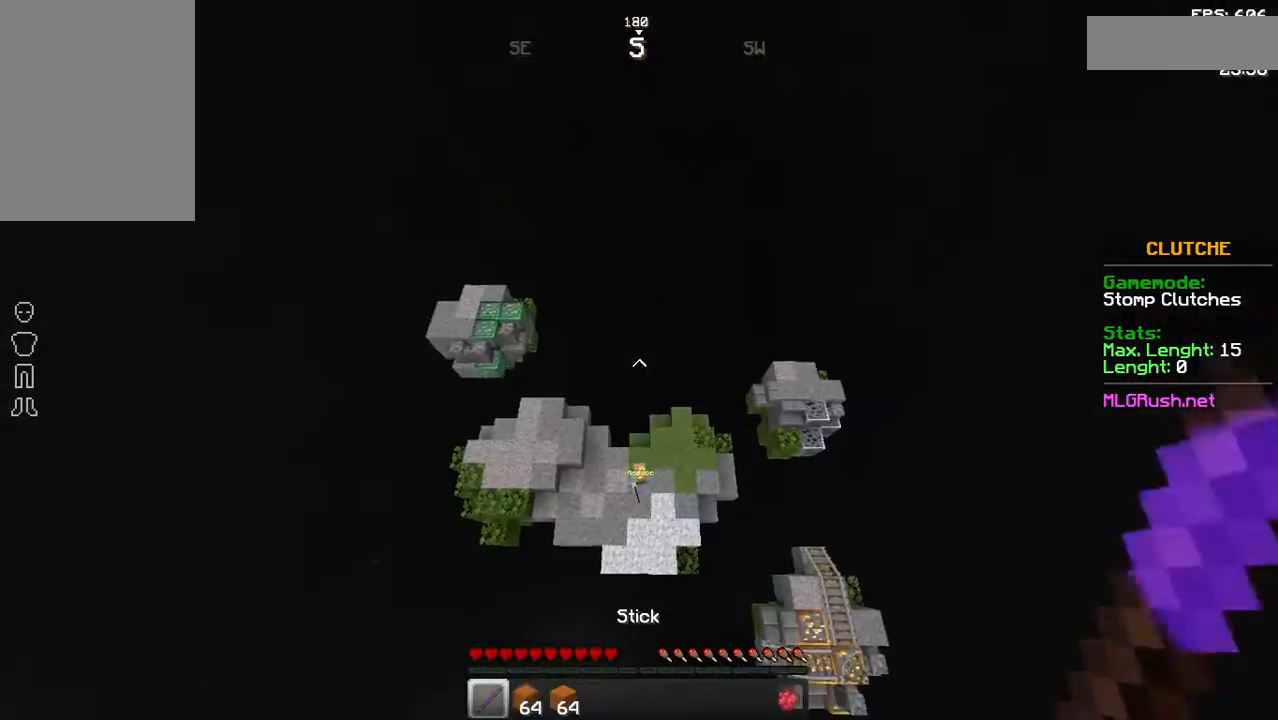
{"keys": ["w"], "mouse": [], "events": [[183, "mouse_left", "down"], [333, "mouse_left", "up"]]}
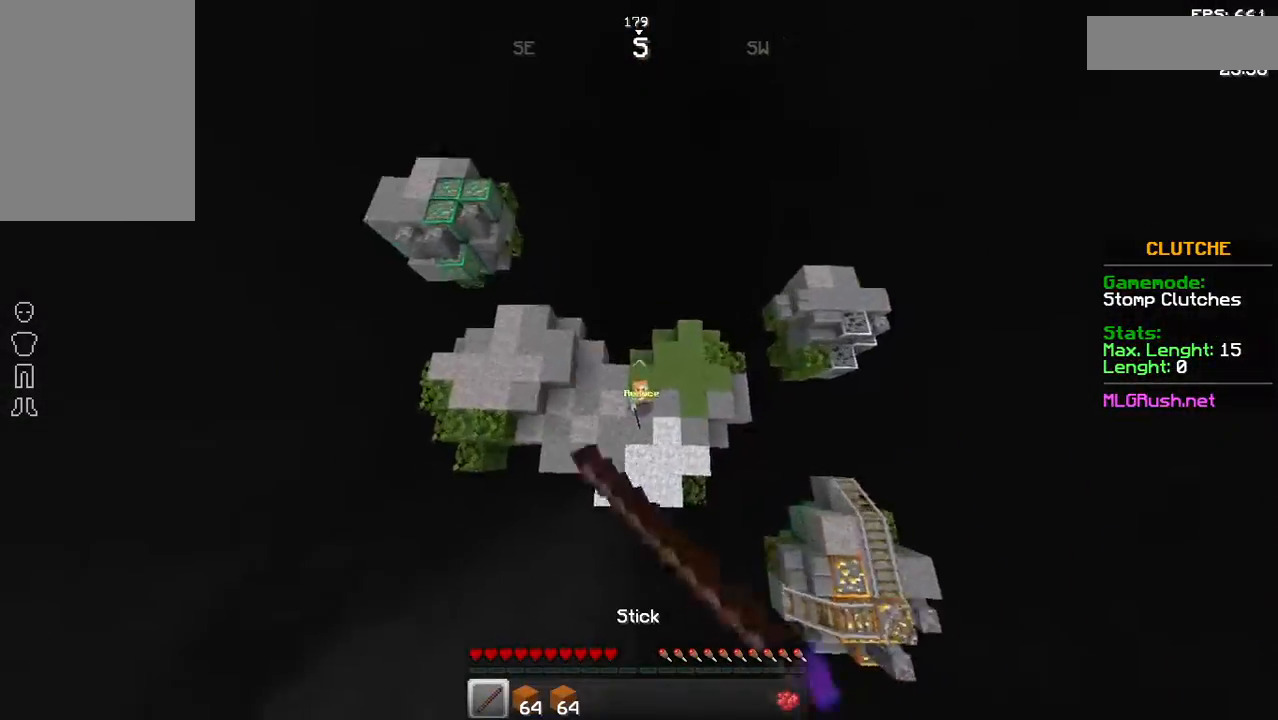
{"keys": ["w"], "mouse": ["left"], "events": [[83, "mouse_left", "down"], [233, "mouse_left", "up"], [433, "mouse_left", "down"]]}
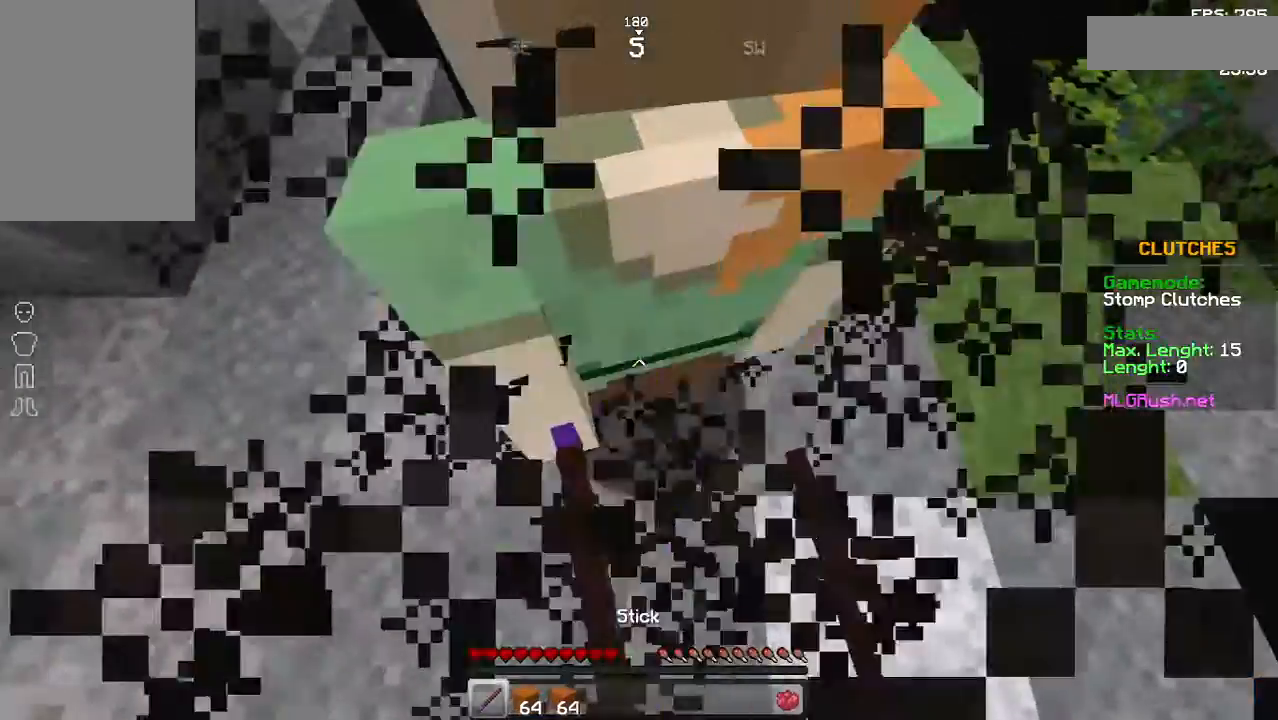
{"keys": [], "mouse": ["left"], "events": [[83, "w", "up"], [133, "mouse_left", "up"], [333, "mouse_left", "down"]]}
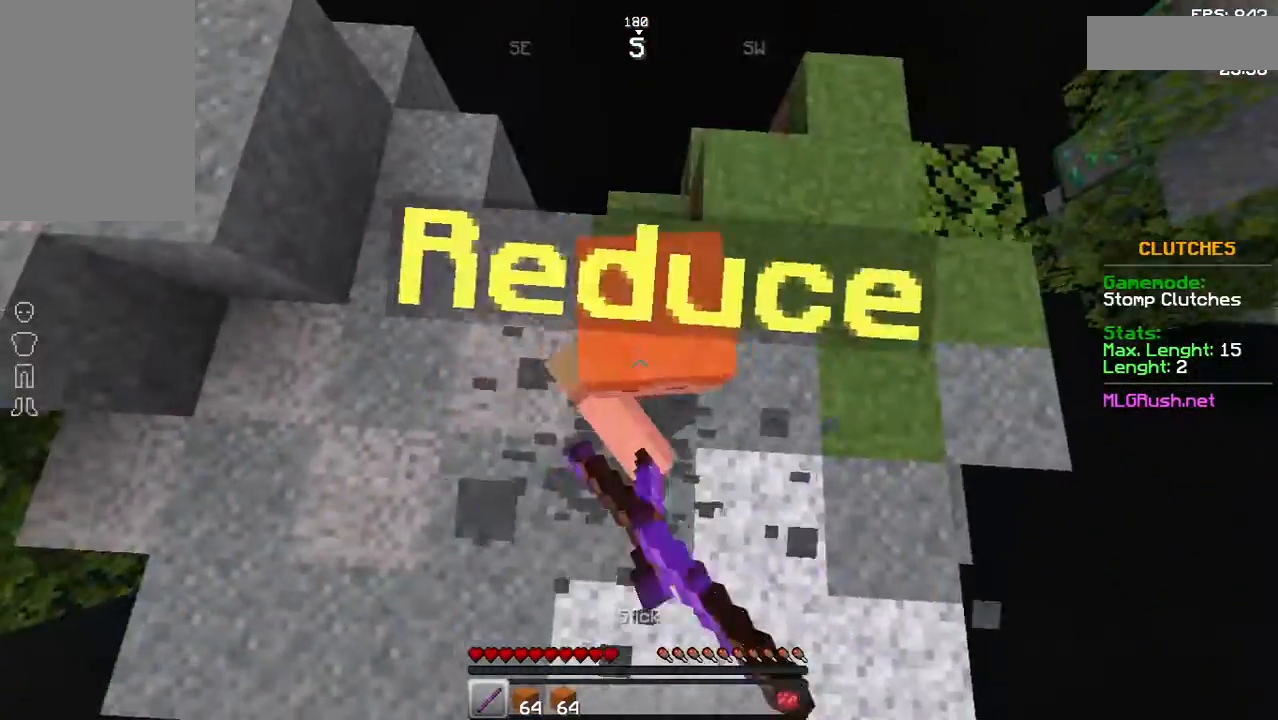
{"keys": ["w"], "mouse": [], "events": [[33, "mouse_left", "up"], [183, "w", "down"], [233, "mouse_left", "down"], [433, "mouse_left", "up"]]}
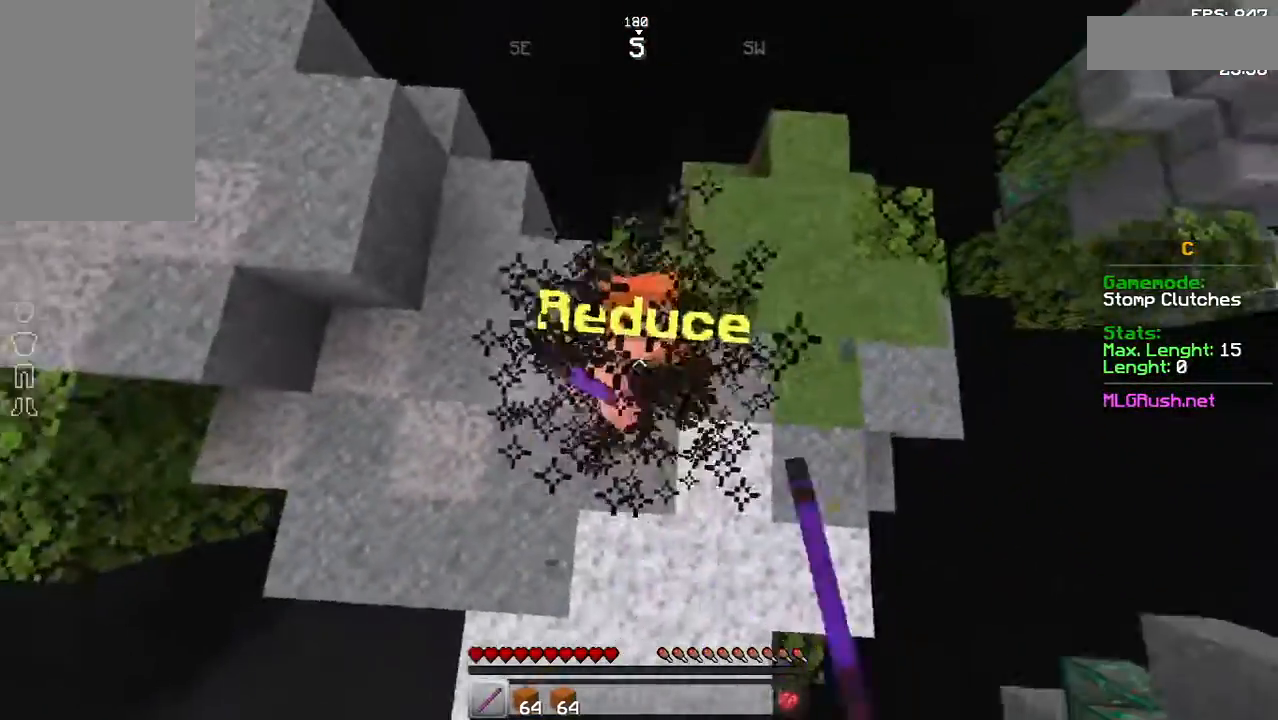
{"keys": ["w"], "mouse": [], "events": [[33, "mouse_left", "down"], [83, "mouse_left", "up"], [133, "mouse_left", "down"], [233, "mouse_left", "up"], [283, "mouse_left", "down"], [333, "mouse_left", "up"], [433, "mouse_left", "down"], [483, "mouse_left", "up"]]}
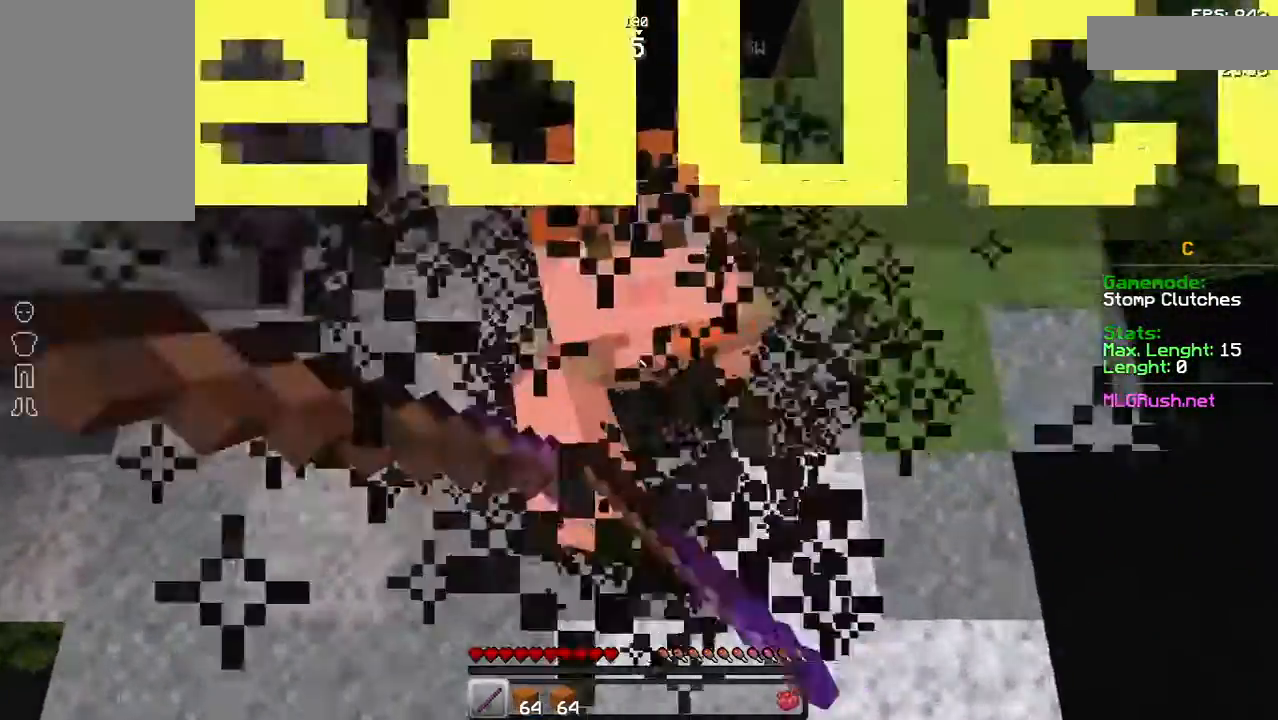
{"keys": [], "mouse": ["left"], "events": [[17, "mouse_left", "down"], [117, "mouse_left", "up"], [183, "mouse_left", "down"], [233, "mouse_left", "up"], [283, "w", "up"], [333, "mouse_left", "down"], [383, "mouse_left", "up"], [433, "mouse_left", "down"]]}
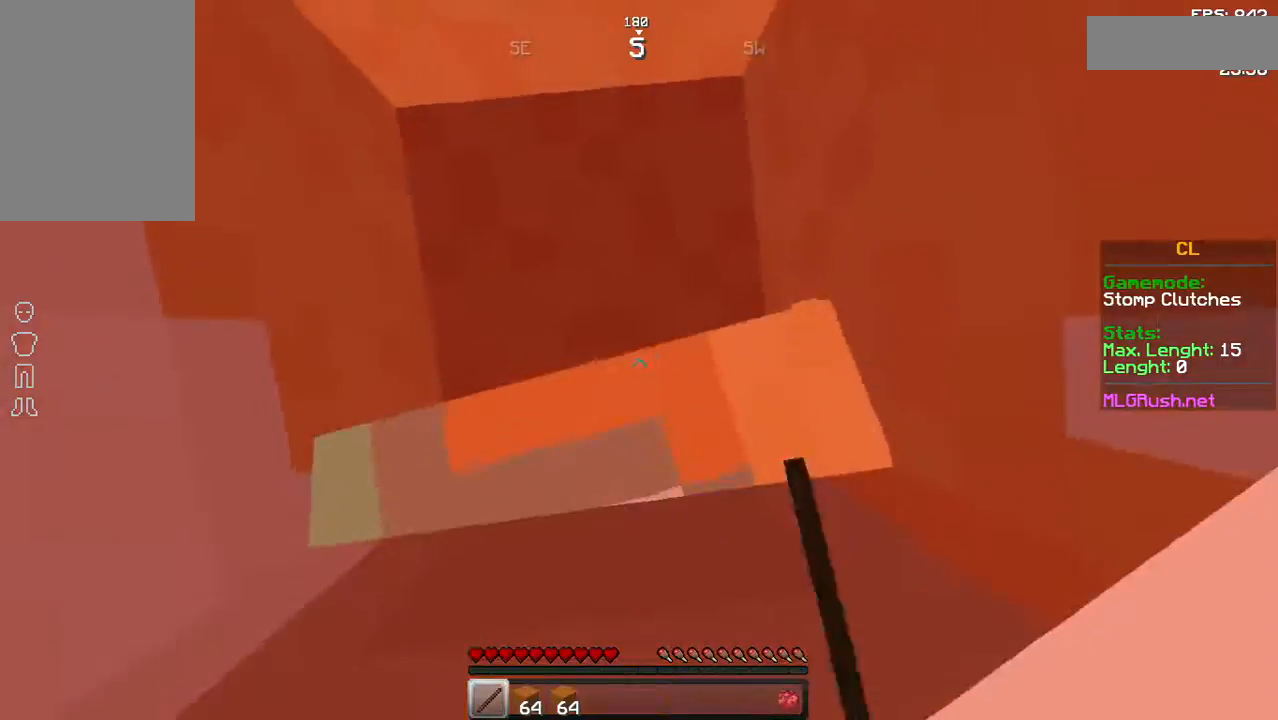
{"keys": [], "mouse": ["right"], "events": [[33, "mouse_left", "up"], [83, "mouse_left", "down"], [233, "mouse_left", "up"], [283, "mouse_left", "down"], [333, "mouse_left", "up"], [483, "mouse_right", "down"]]}
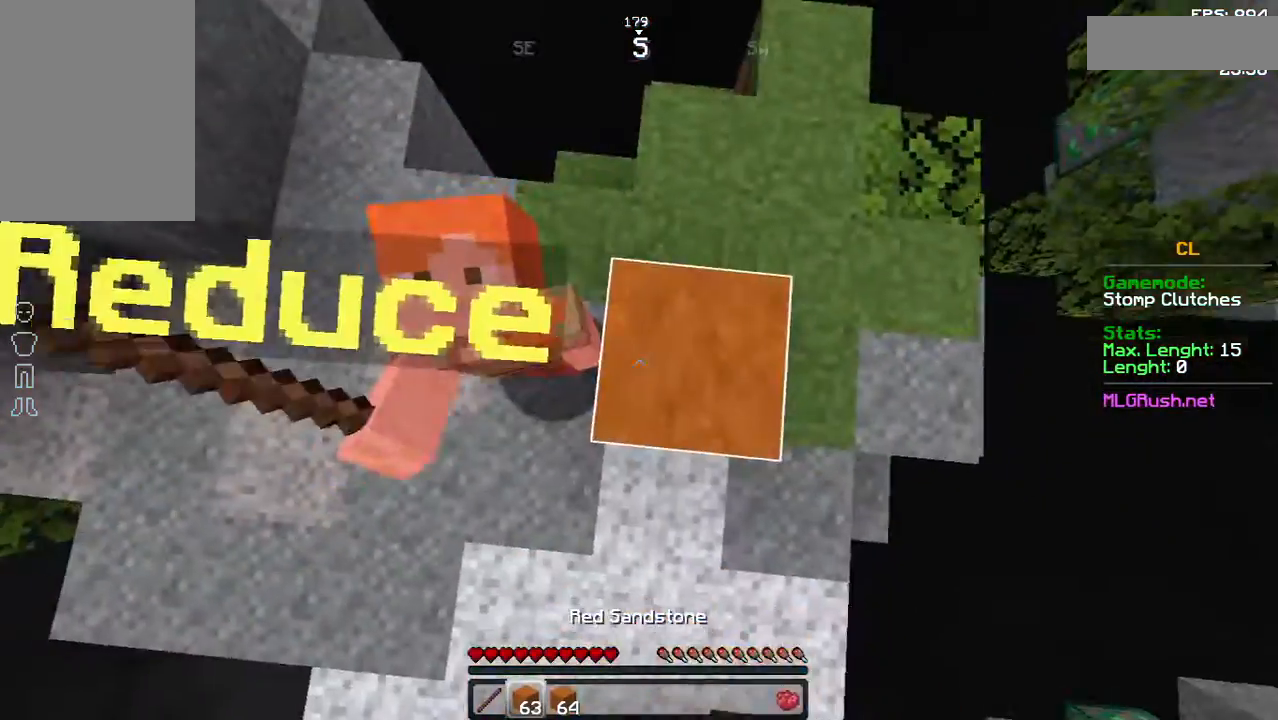
{"keys": ["a", "w"], "mouse": ["right"], "events": [[33, "mouse_right", "up"], [83, "mouse_right", "down"], [133, "mouse_right", "up"], [133, "w", "down"], [283, "mouse_right", "down"], [333, "mouse_right", "up"], [483, "a", "down"], [483, "mouse_right", "down"]]}
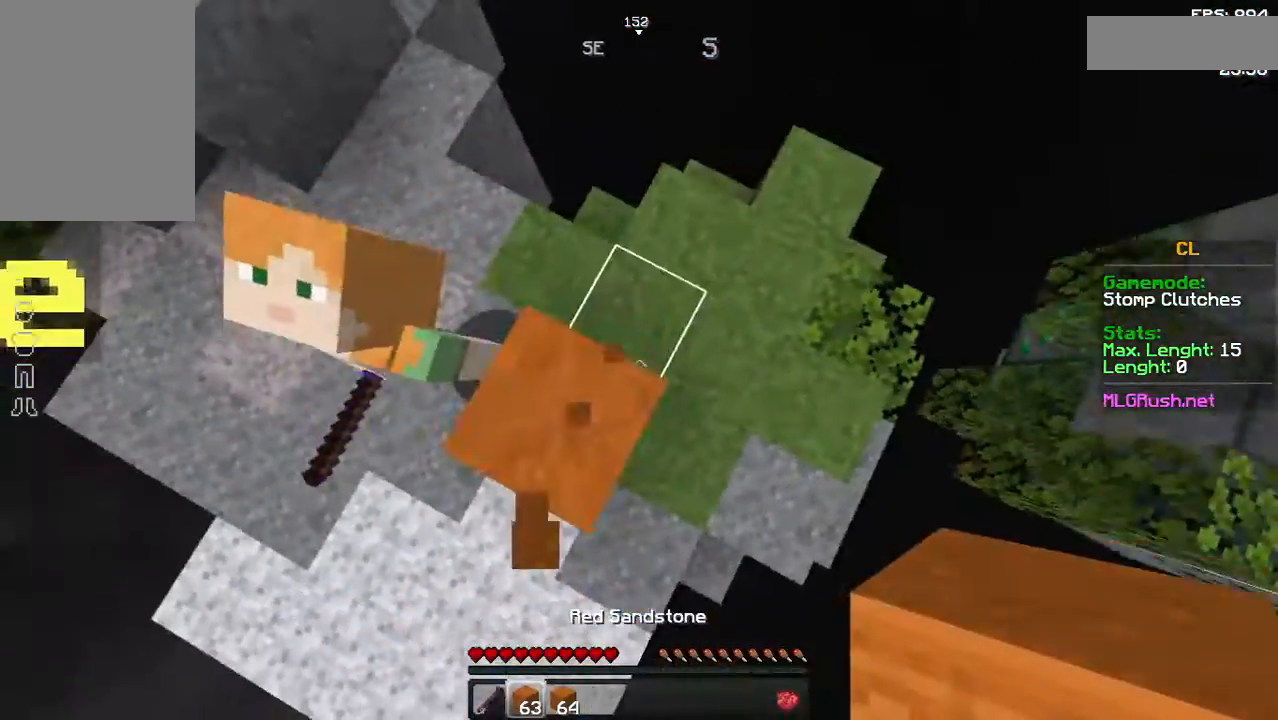
{"keys": [], "mouse": [], "events": [[33, "mouse_right", "up"], [183, "mouse_right", "down"], [233, "mouse_right", "up"], [383, "a", "up"], [383, "mouse_right", "down"], [383, "w", "up"], [433, "mouse_right", "up"]]}
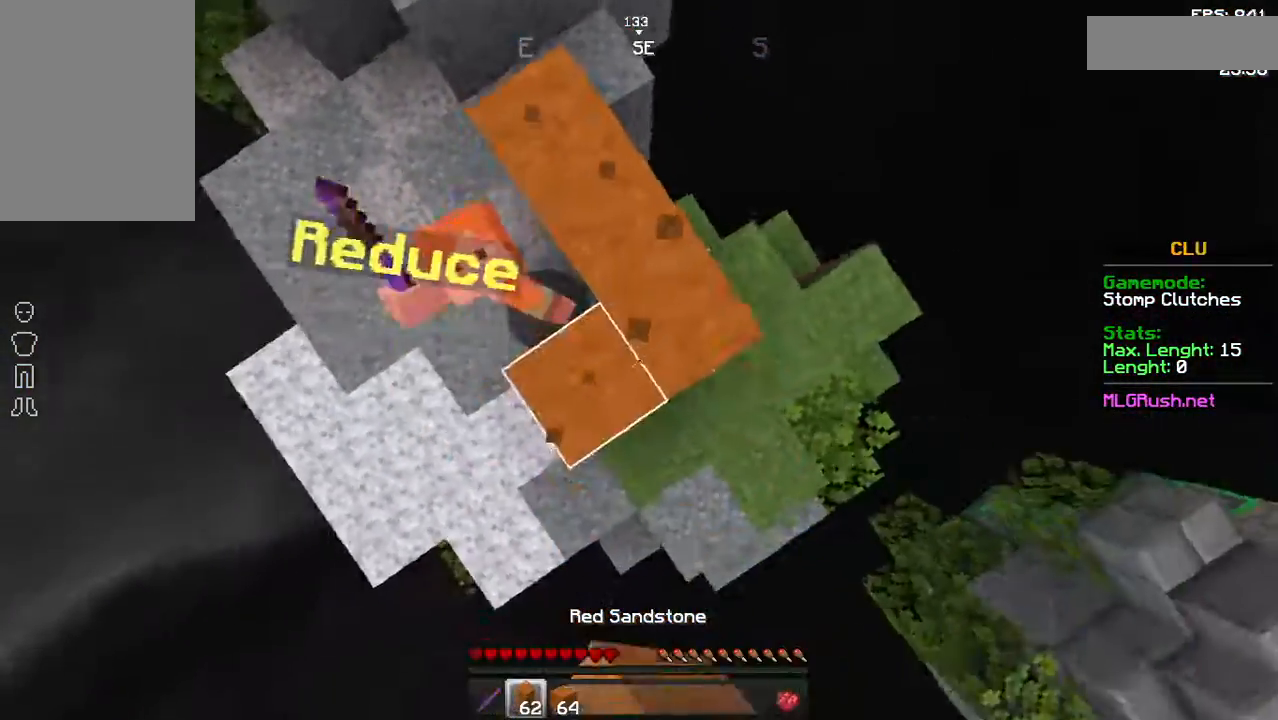
{"keys": ["a", "w"], "mouse": [], "events": [[83, "mouse_right", "down"], [133, "a", "down"], [133, "mouse_right", "up"], [283, "w", "down"]]}
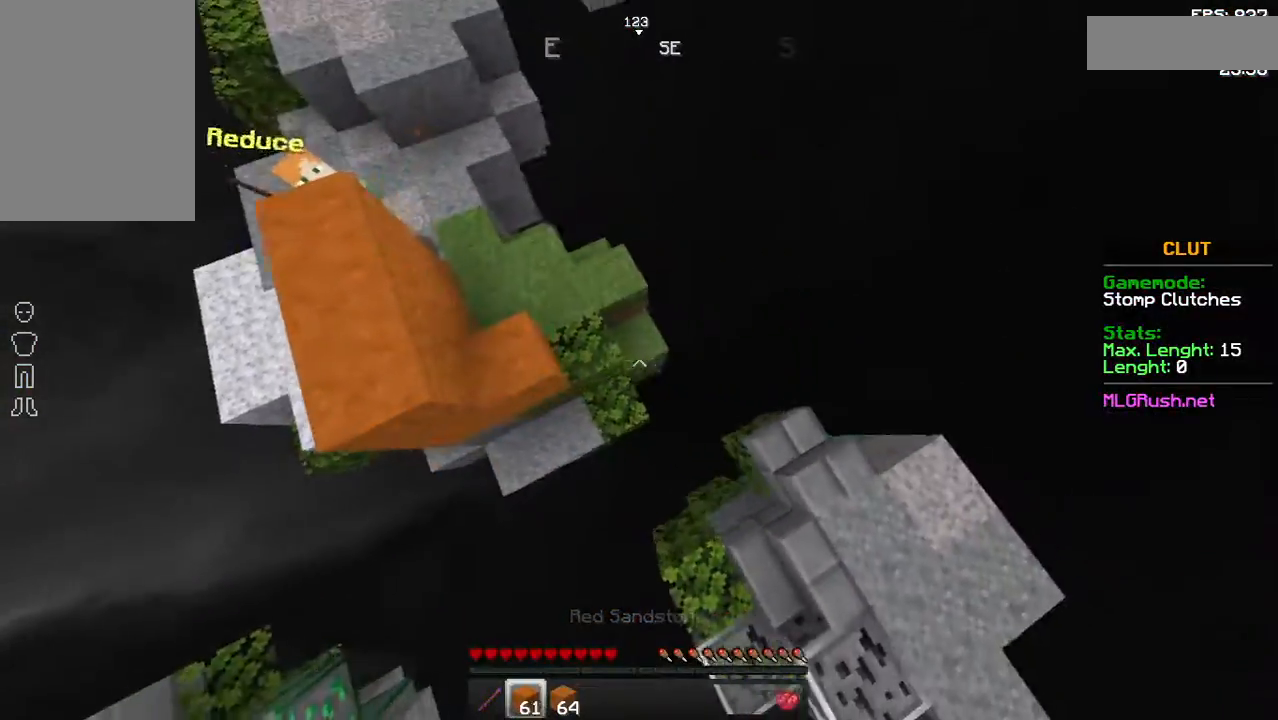
{"keys": ["a", "w"], "mouse": [], "events": []}
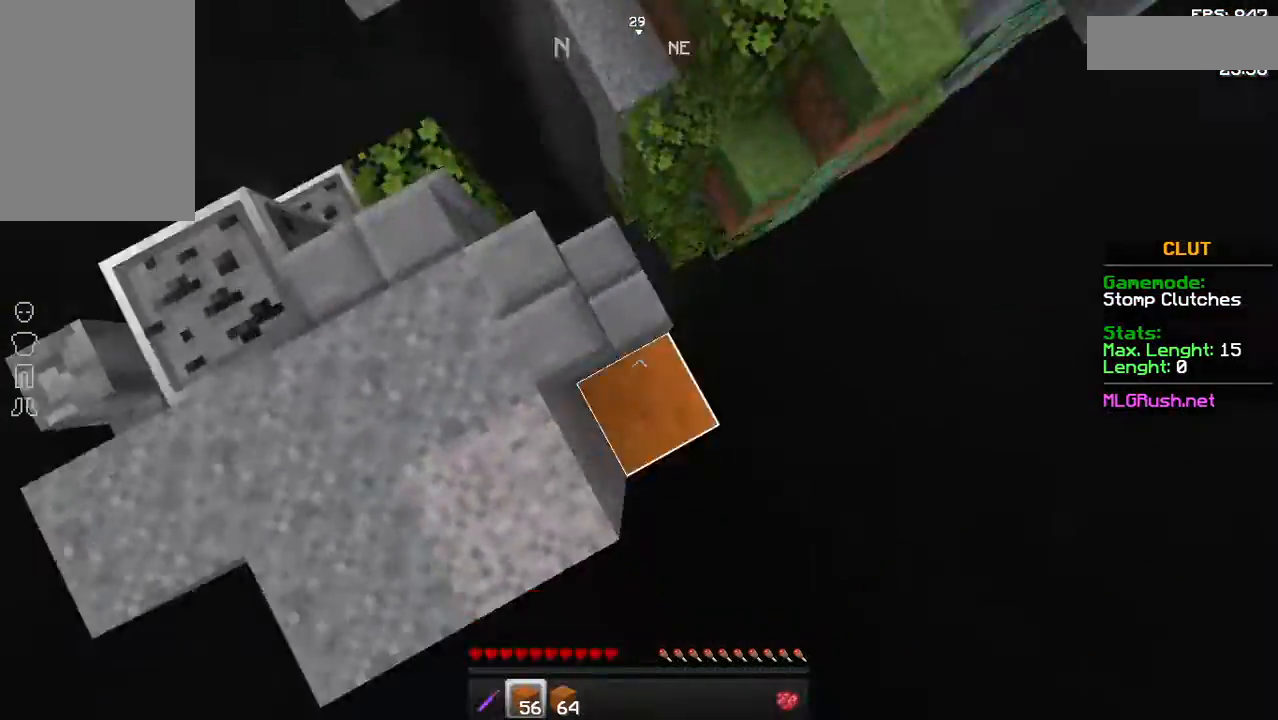
{"keys": ["w"], "mouse": [], "events": [[33, "w", "up"], [233, "mouse_right", "down"], [283, "mouse_right", "up"], [383, "a", "up"], [483, "w", "down"]]}
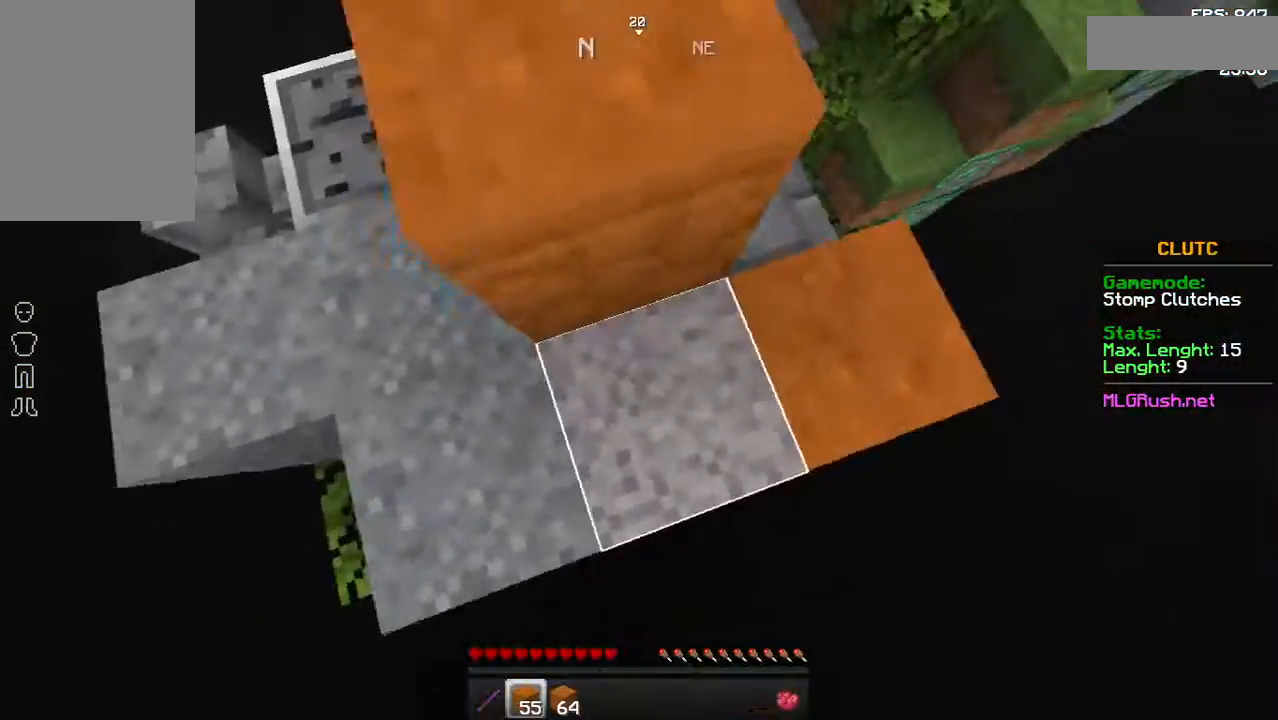
{"keys": ["w"], "mouse": [], "events": [[133, "w", "up"], [183, "a", "down"], [333, "a", "up"], [483, "w", "down"]]}
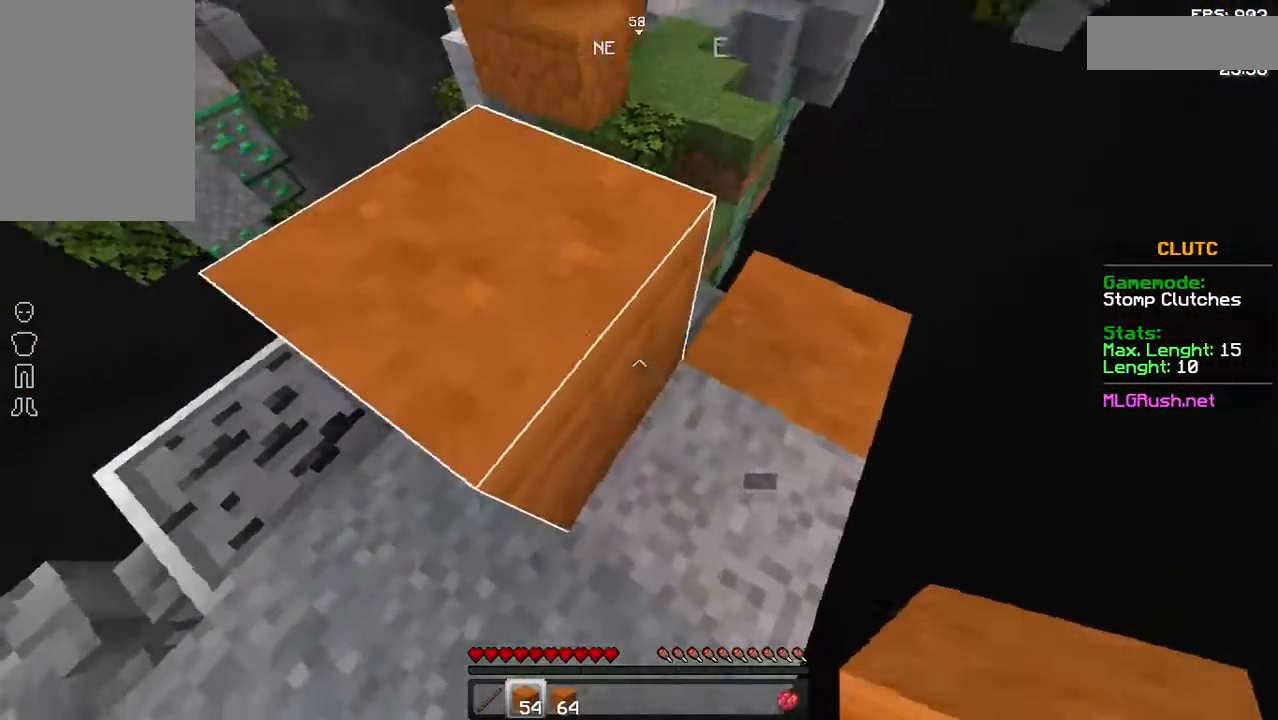
{"keys": ["w"], "mouse": [], "events": [[33, "space", "down"], [183, "space", "up"], [283, "a", "down"], [483, "a", "up"]]}
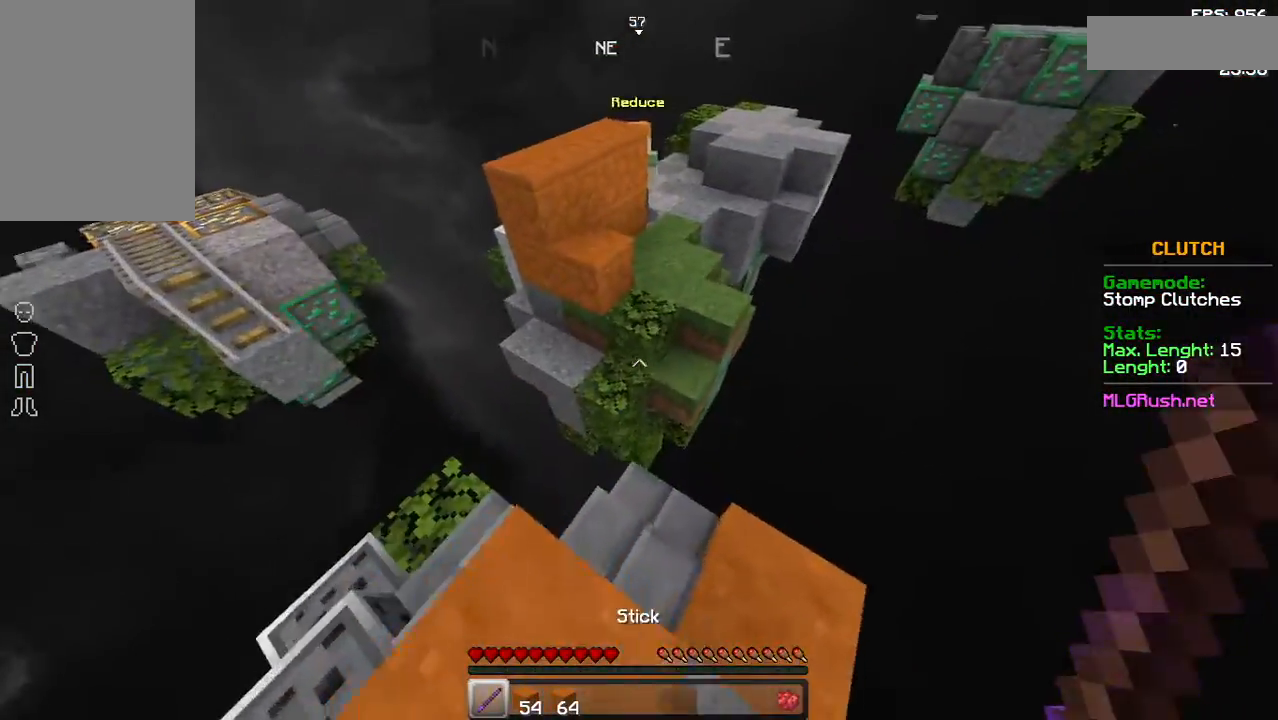
{"keys": ["space", "w"], "mouse": [], "events": [[133, "space", "down"]]}
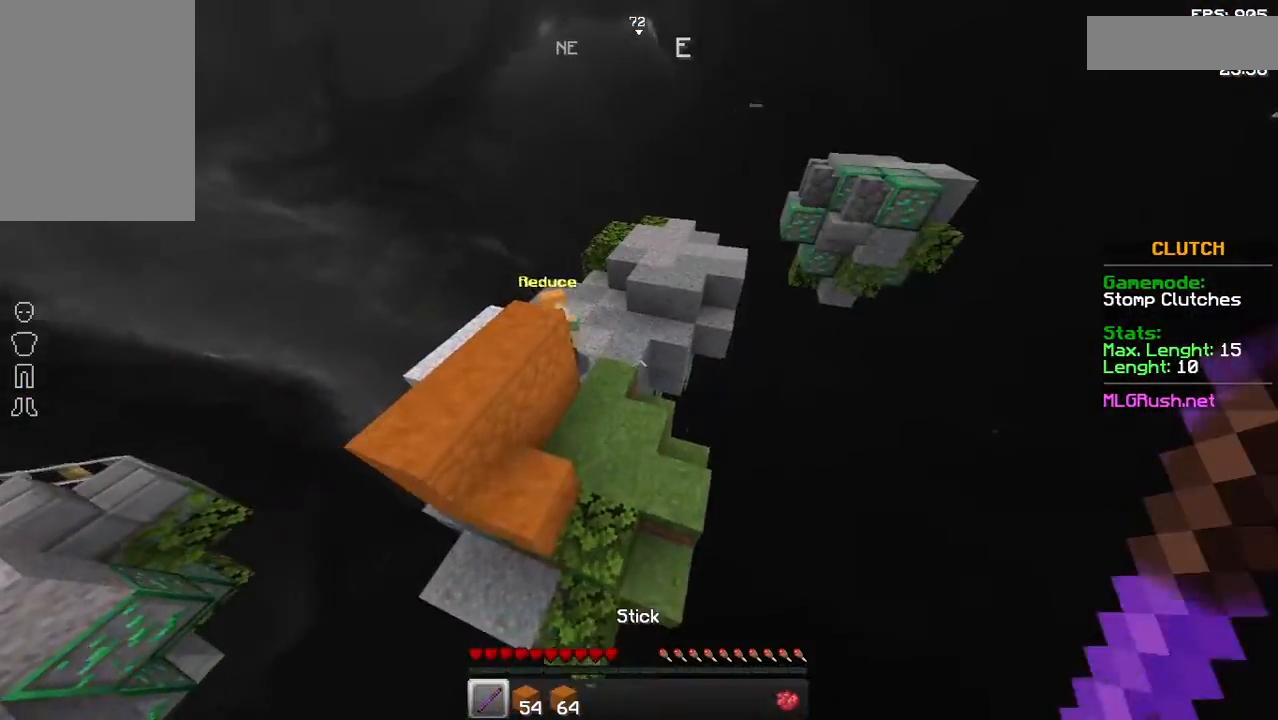
{"keys": ["w"], "mouse": [], "events": [[33, "space", "up"]]}
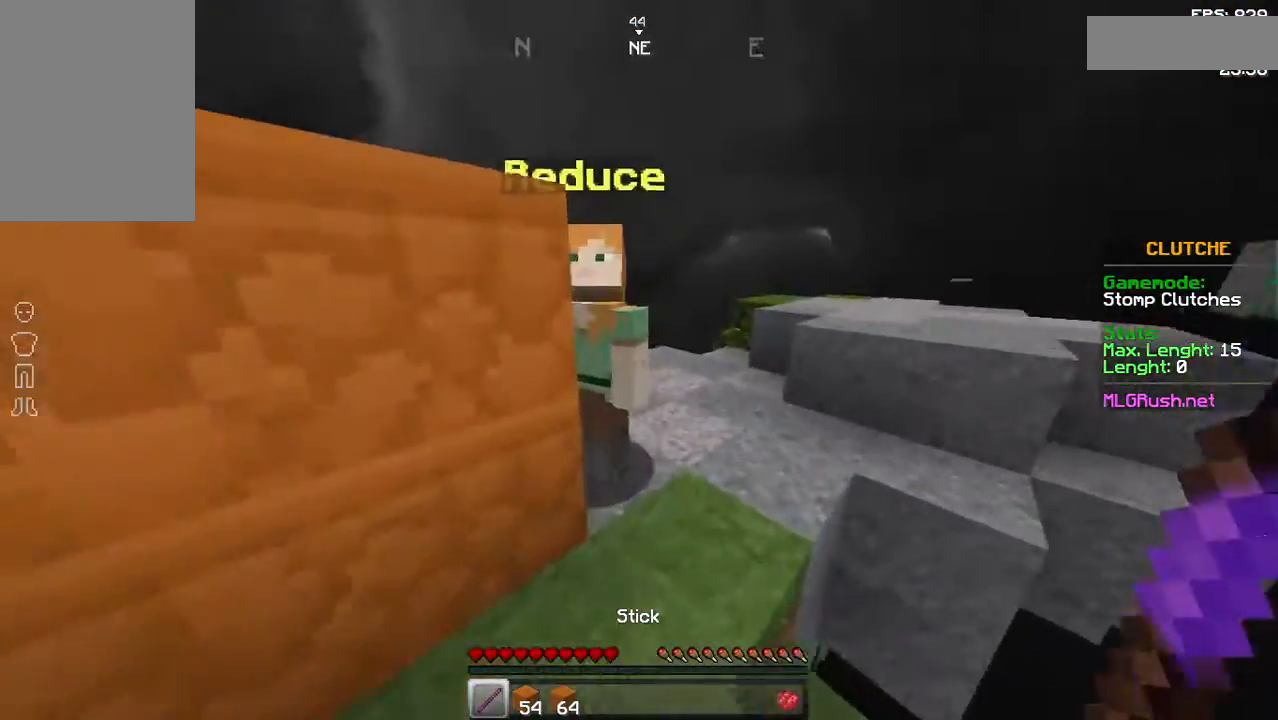
{"keys": ["w"], "mouse": [], "events": [[33, "mouse_left", "down"], [83, "mouse_left", "up"], [183, "mouse_left", "down"], [233, "mouse_left", "up"], [283, "mouse_left", "down"], [383, "mouse_left", "up"], [433, "mouse_left", "down"], [483, "mouse_left", "up"]]}
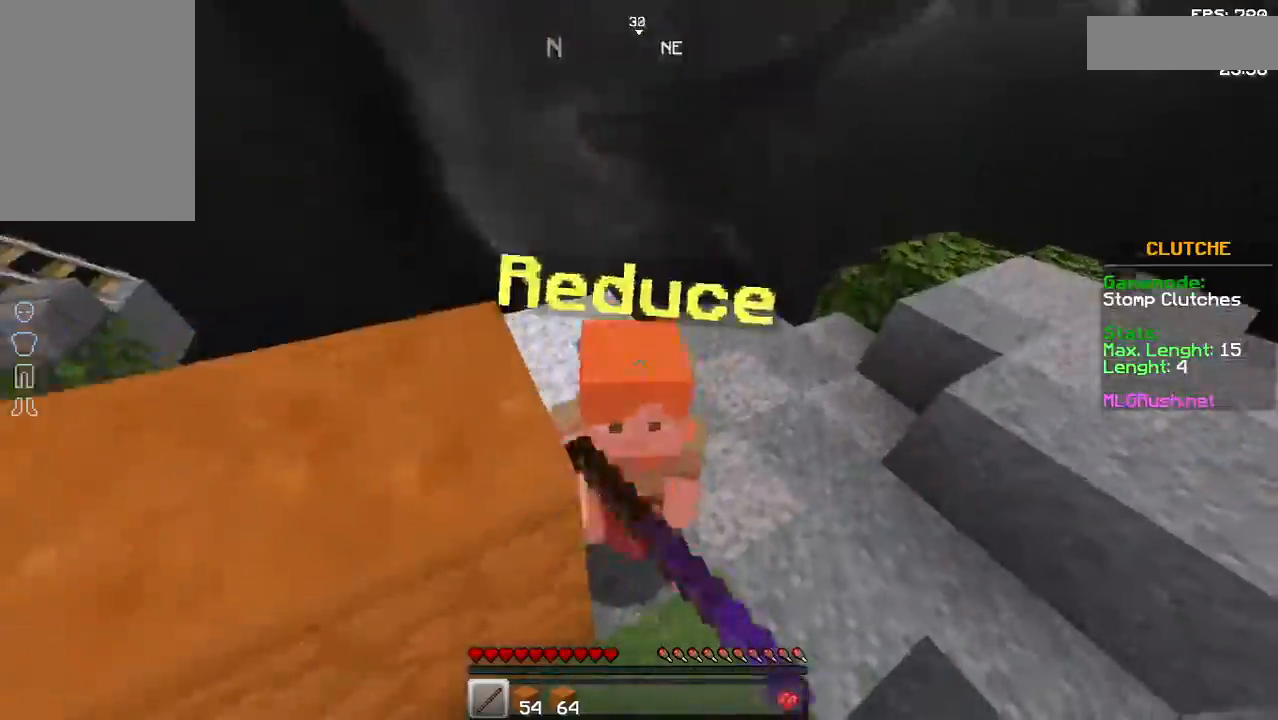
{"keys": ["w"], "mouse": ["left"], "events": [[83, "mouse_left", "down"], [133, "mouse_left", "up"], [183, "mouse_left", "down"], [283, "mouse_left", "up"], [333, "mouse_left", "down"], [383, "mouse_left", "up"], [467, "mouse_left", "down"]]}
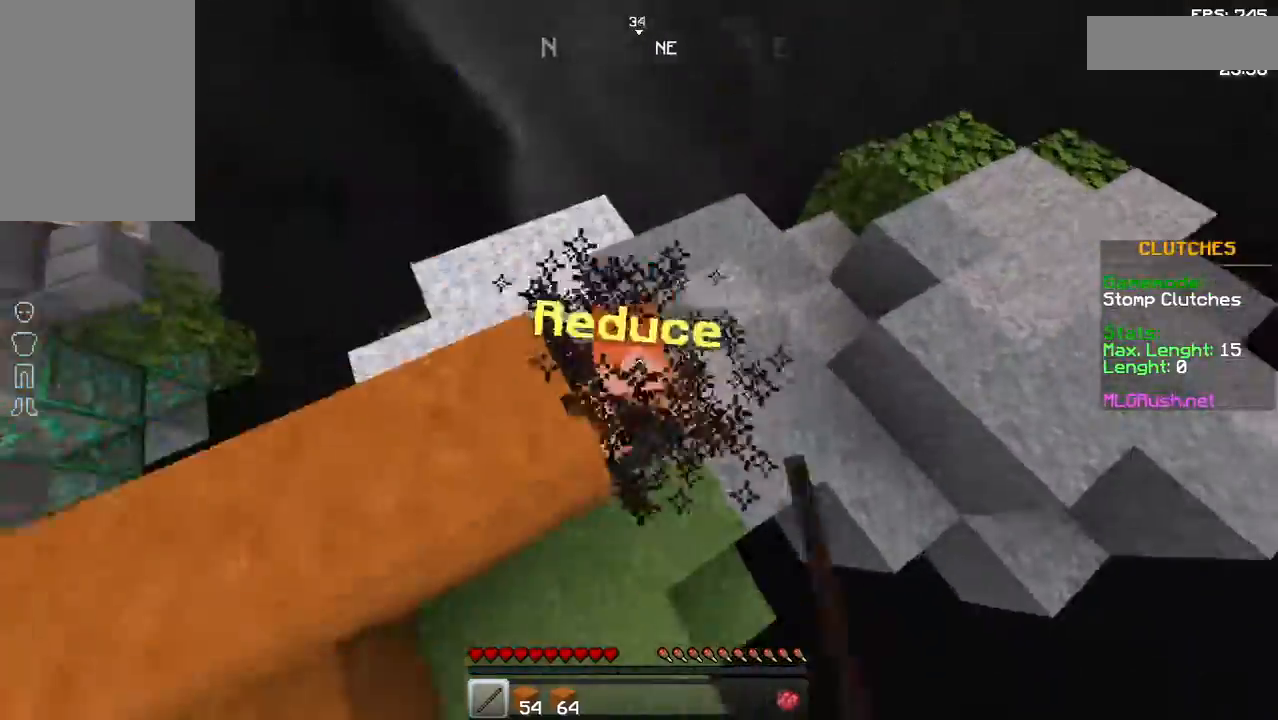
{"keys": ["w"], "mouse": ["left"], "events": [[183, "mouse_left", "up"], [383, "mouse_left", "down"]]}
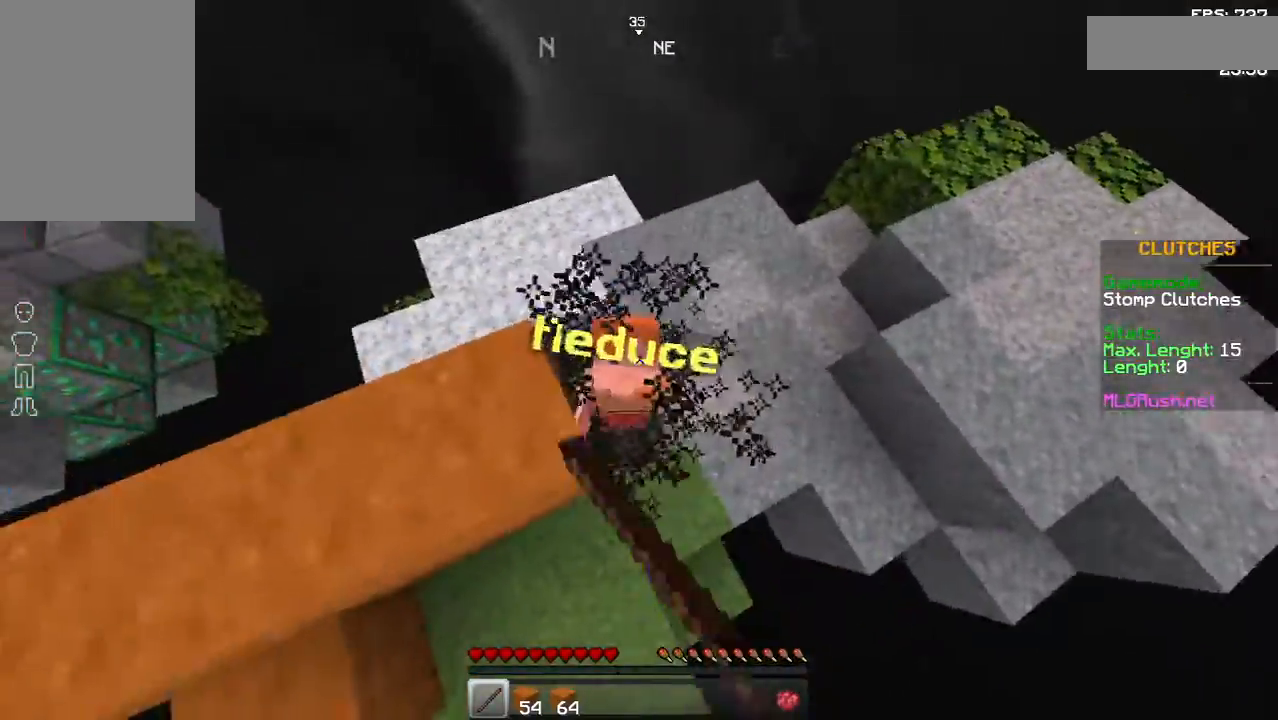
{"keys": ["w"], "mouse": [], "events": [[83, "mouse_left", "up"], [283, "mouse_left", "down"], [483, "mouse_left", "up"]]}
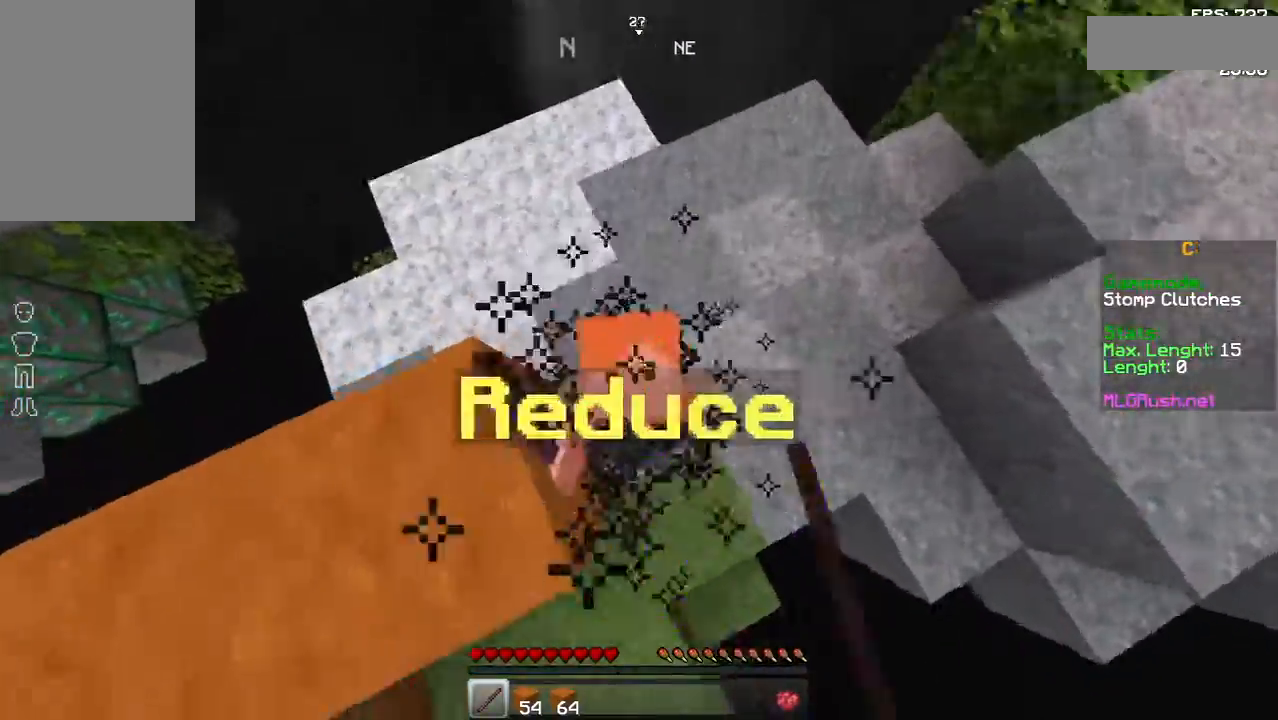
{"keys": [], "mouse": [], "events": [[33, "a", "down"], [33, "w", "up"], [133, "mouse_left", "down"], [233, "a", "up"], [383, "mouse_left", "up"]]}
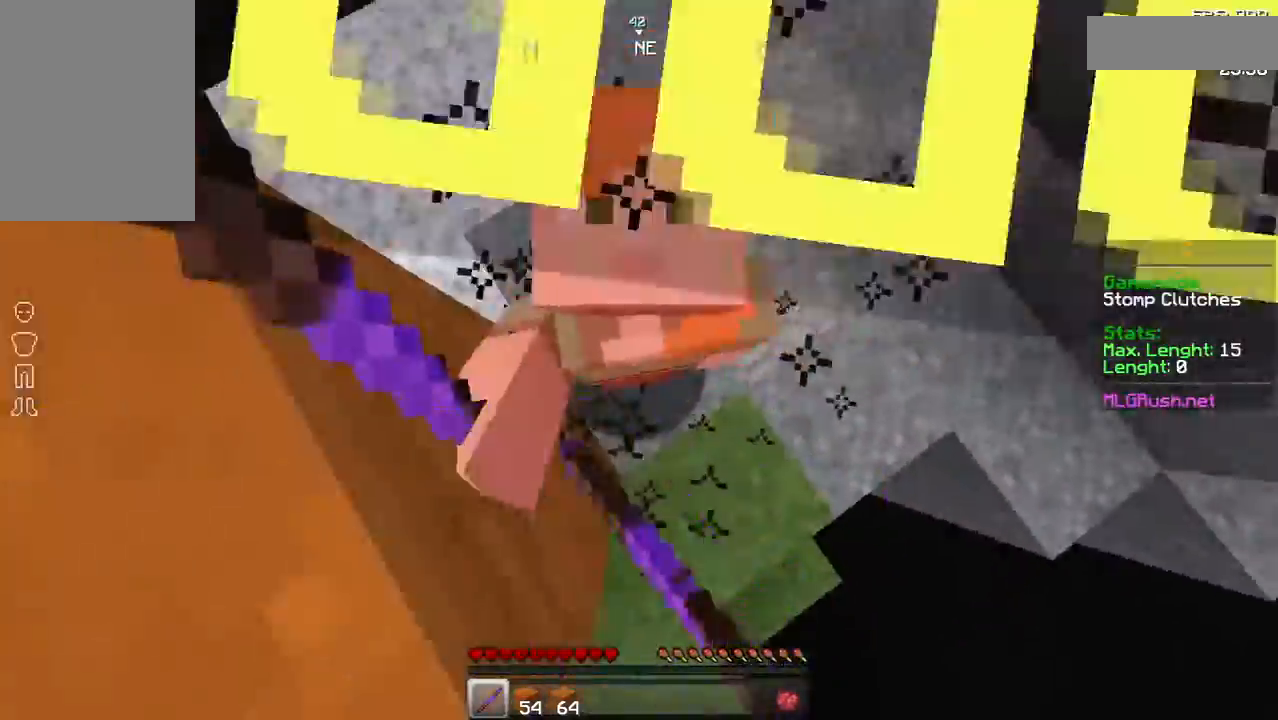
{"keys": ["a", "w"], "mouse": ["left"], "events": [[17, "mouse_left", "down"], [83, "a", "down"], [133, "a", "up"], [183, "w", "down"], [233, "mouse_left", "up"], [433, "mouse_left", "down"], [483, "a", "down"]]}
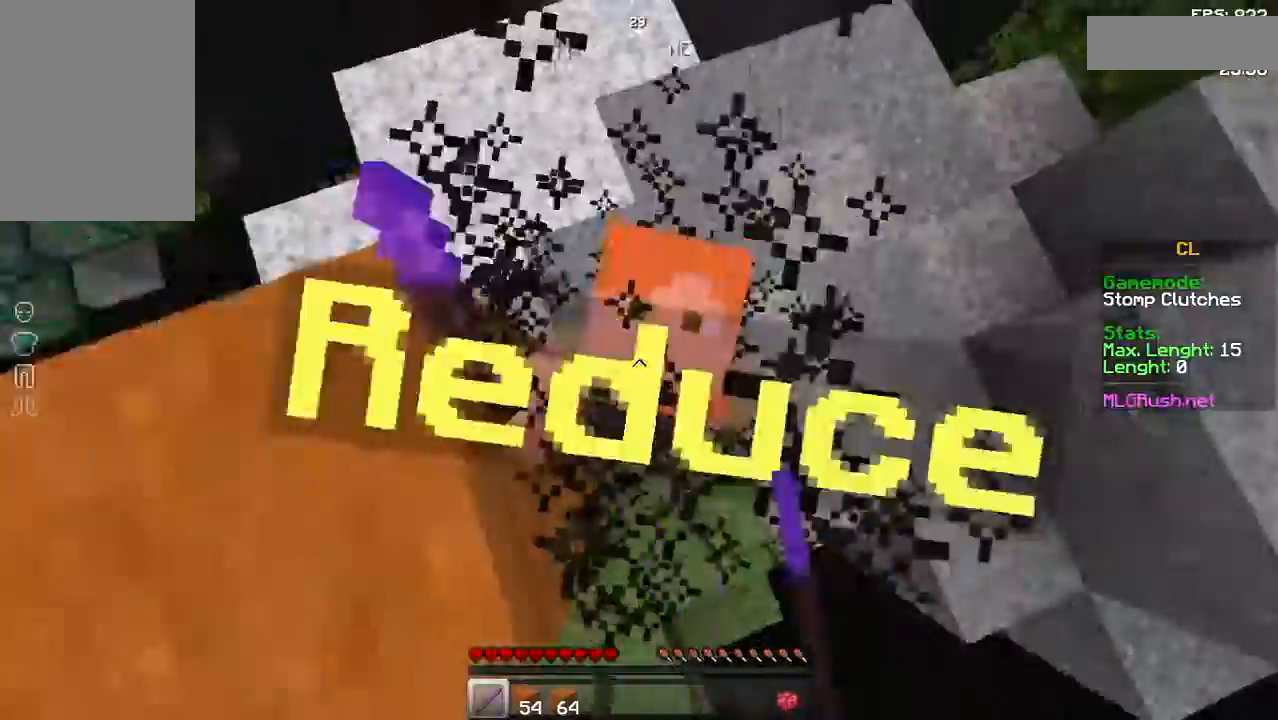
{"keys": ["w"], "mouse": ["left"], "events": [[133, "mouse_left", "up"], [183, "a", "up"], [333, "mouse_left", "down"]]}